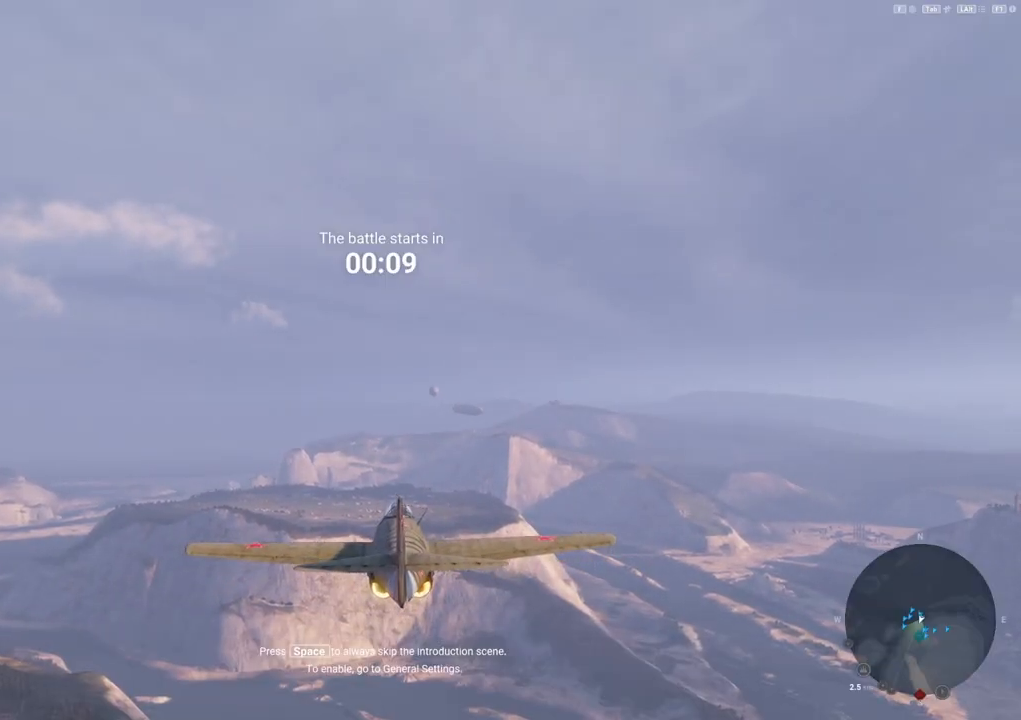
Gameplay with keyboard and mouse; each line is a JSON object with the keys and mouse buttons held at the frame after it. "events" lists presses ("down") and releases ("up") of "1", "2", "3", "4", "5", "a", "alt", "c", "caps_lock", "ctrl", "d", "e", "f", "g", "q", "r", "s", "shift", "space", "t", "tab", "v", "w", "x", "z", "mouse_left", "mouse_wheel" and "mouse_right" between this image and that frame as [ms after this image, input, new state], when the widget could be followed in between. "mouse_left", "mouse_wheel", "mouse_right" = the "left", "wheel", "right" buttons of the "mouse" list. No other keys are recorded. "wheel" means that the mouse wheel is clicked or scrolled. "mouse_move" is the direction in which the mouse moves at that frame (one of eight, or "still"), when it could be read.
{"keys": [], "mouse": ["right"], "mouse_move": "down-left", "events": [[417, "mouse_right", "down"]]}
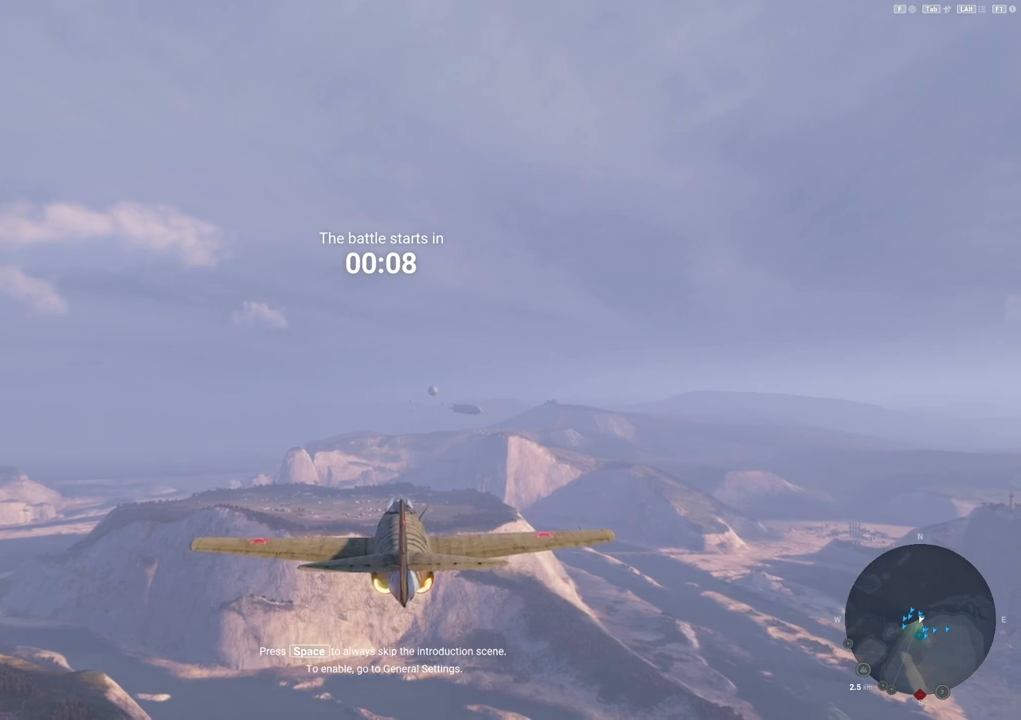
{"keys": [], "mouse": ["right"], "mouse_move": "still", "events": []}
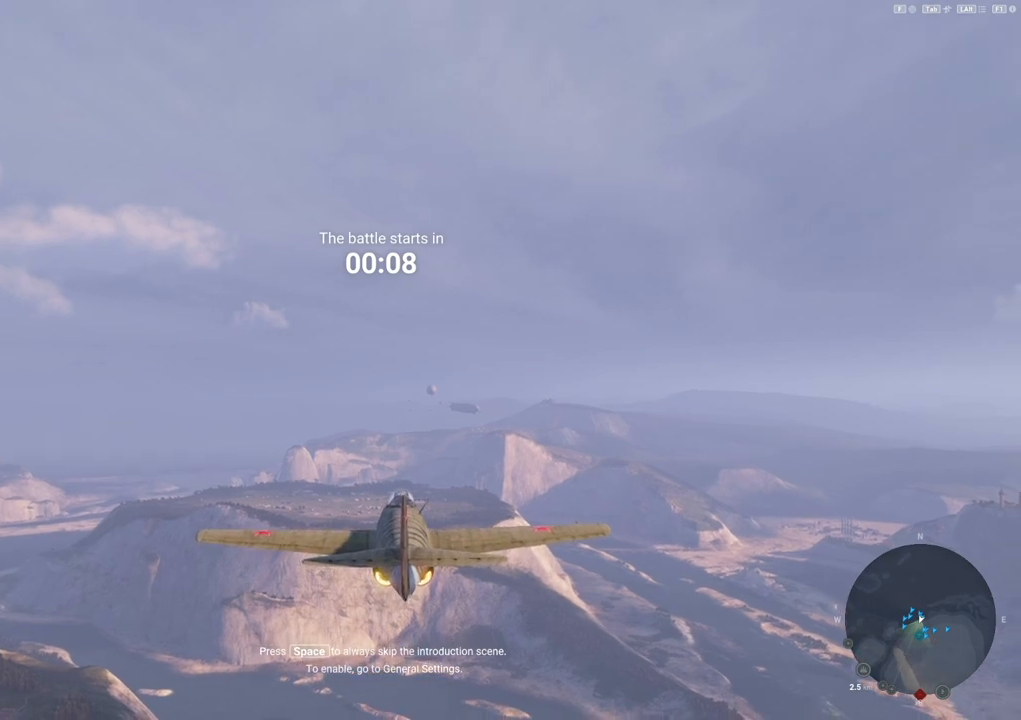
{"keys": [], "mouse": [], "mouse_move": "still", "events": [[17, "mouse_right", "up"]]}
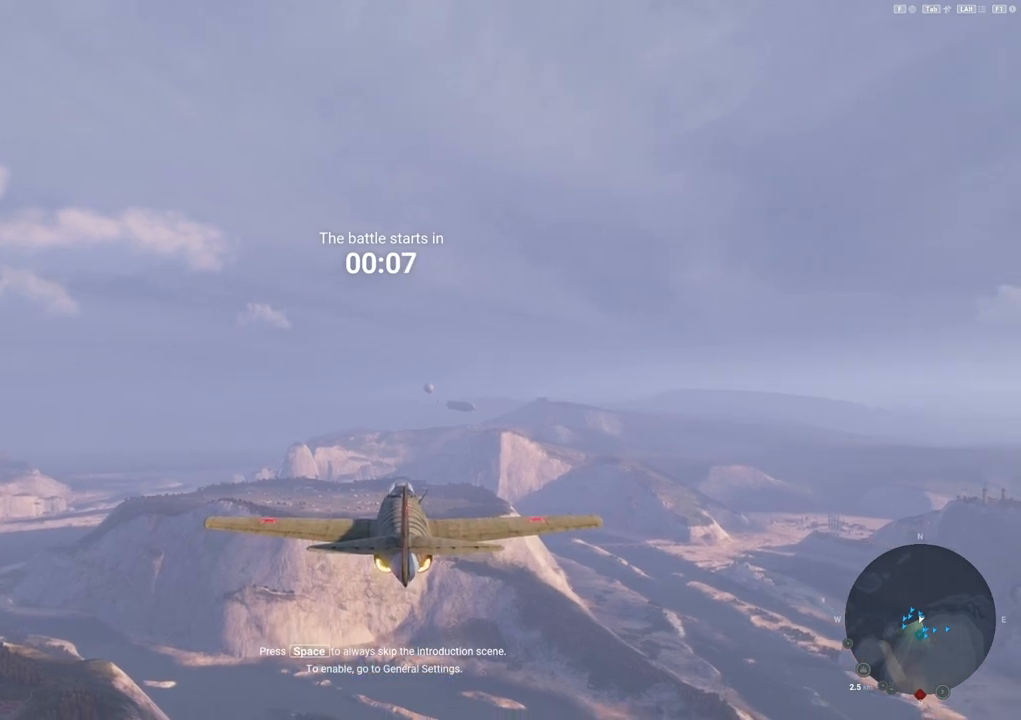
{"keys": ["tab"], "mouse": [], "mouse_move": "still", "events": [[367, "tab", "down"]]}
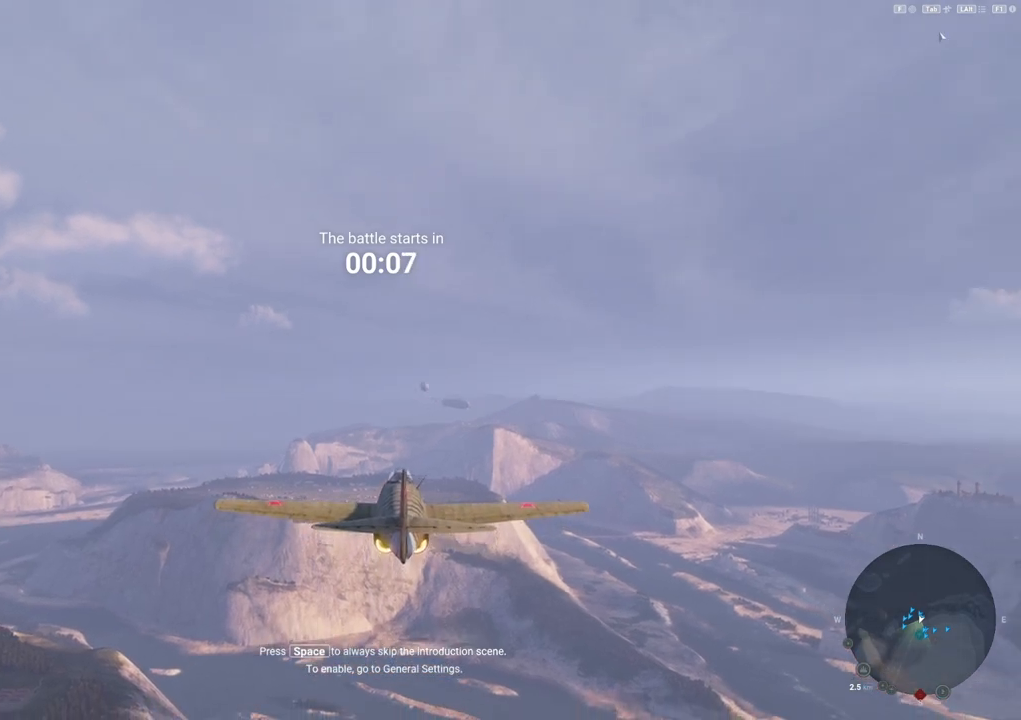
{"keys": ["tab"], "mouse": [], "mouse_move": "still", "events": []}
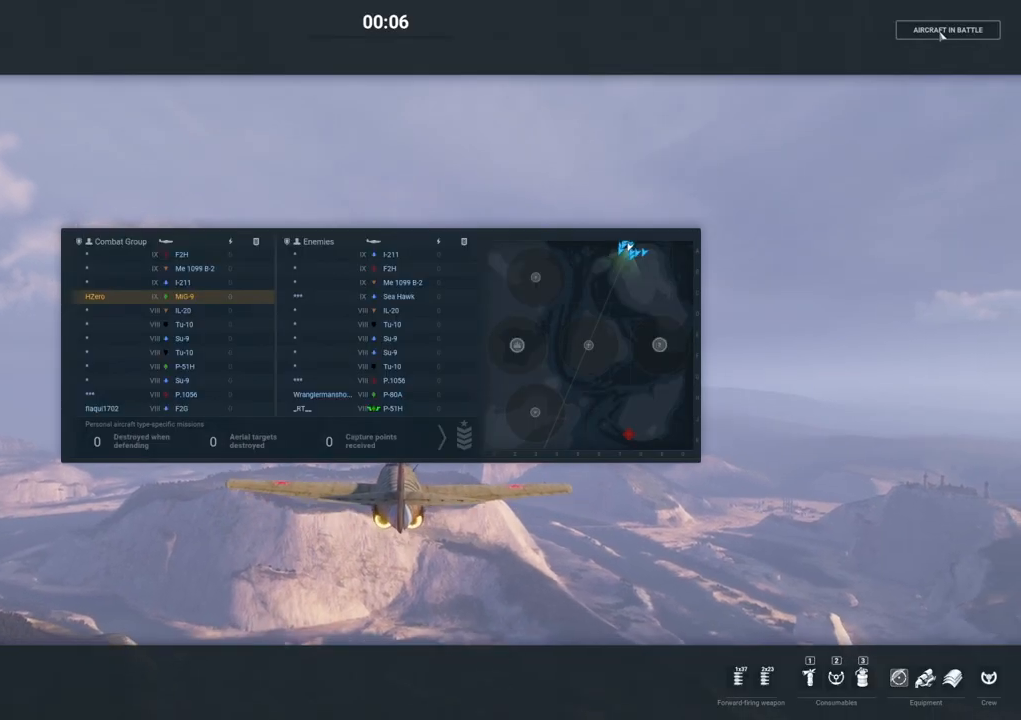
{"keys": ["tab"], "mouse": [], "mouse_move": "still", "events": []}
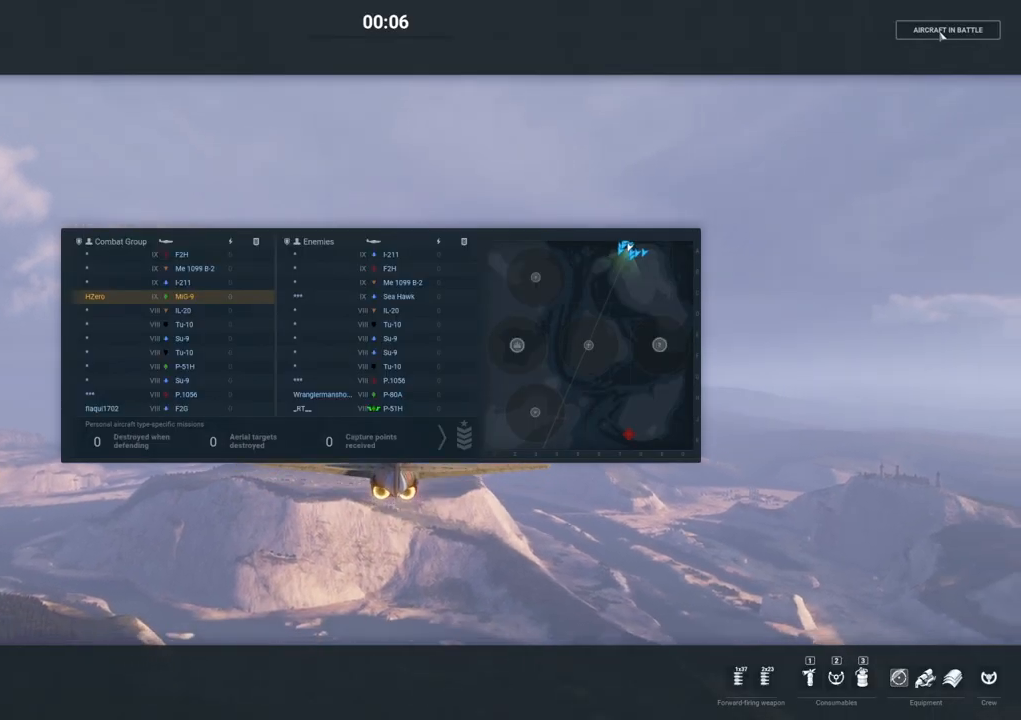
{"keys": ["tab"], "mouse": [], "mouse_move": "still", "events": []}
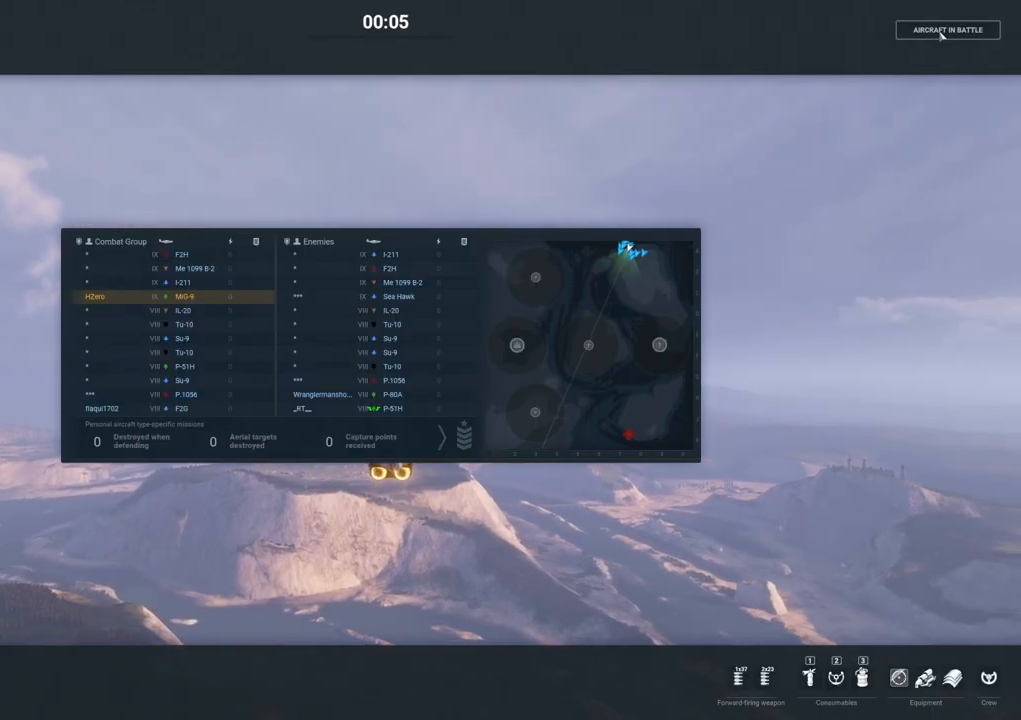
{"keys": ["tab"], "mouse": [], "mouse_move": "still", "events": []}
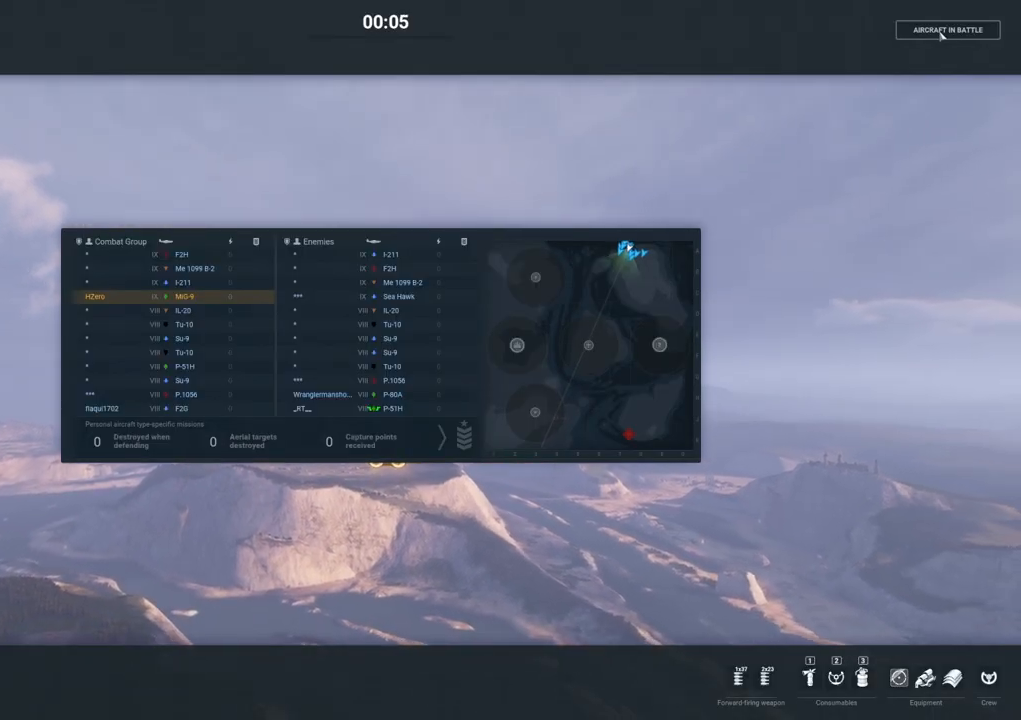
{"keys": ["tab"], "mouse": [], "mouse_move": "still", "events": []}
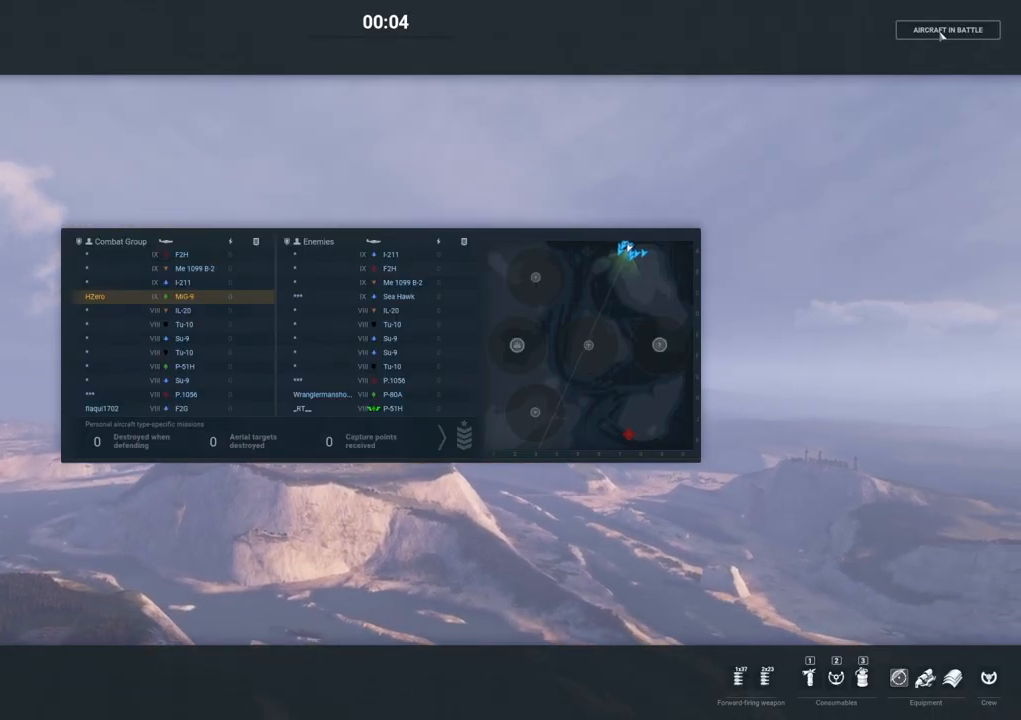
{"keys": ["tab"], "mouse": [], "mouse_move": "still", "events": []}
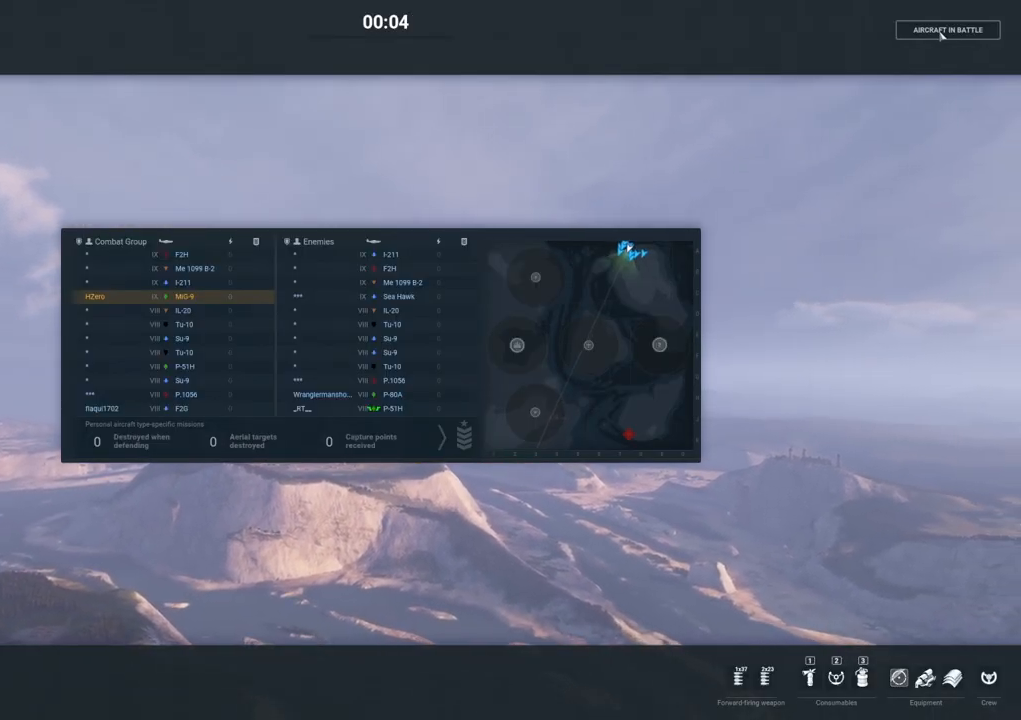
{"keys": ["tab"], "mouse": [], "mouse_move": "still", "events": []}
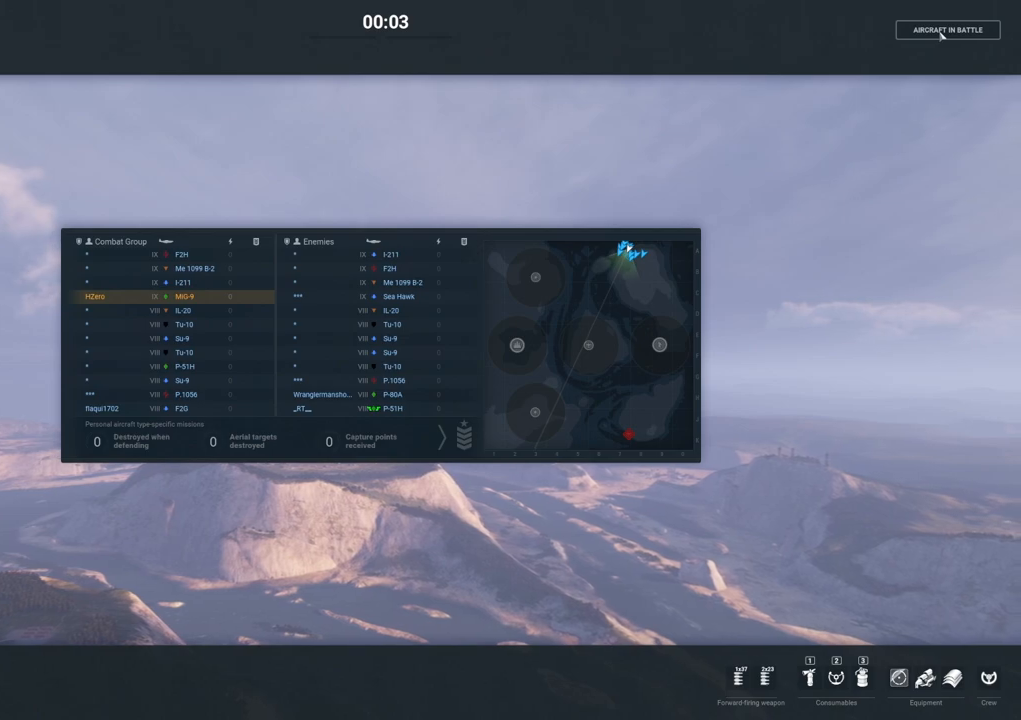
{"keys": ["tab"], "mouse": [], "mouse_move": "still", "events": []}
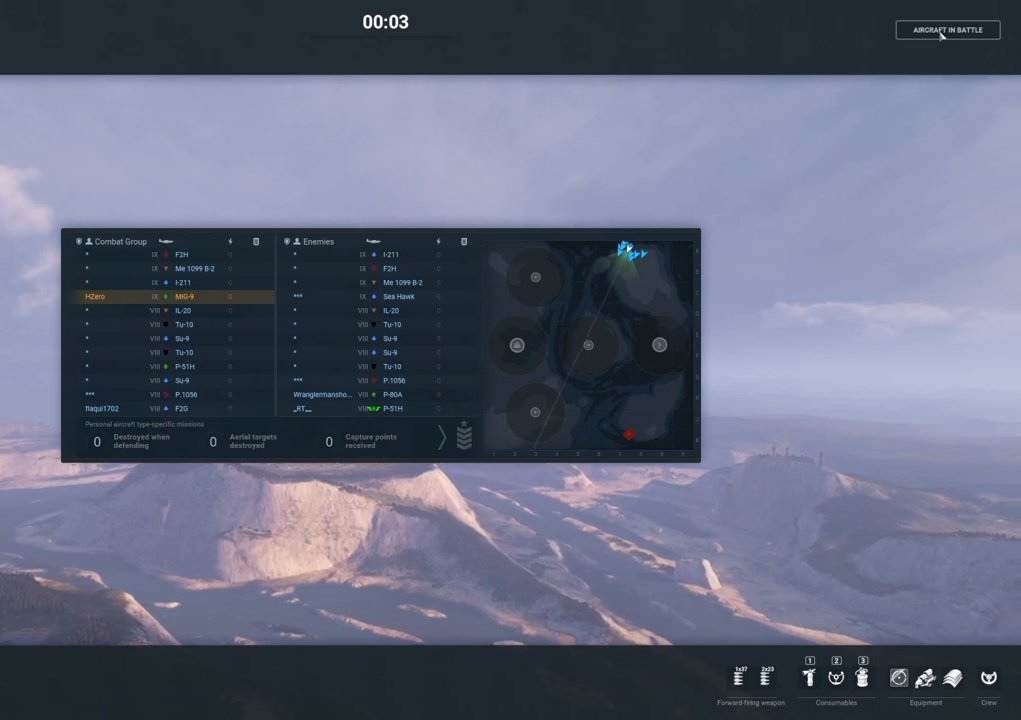
{"keys": ["tab"], "mouse": [], "mouse_move": "still", "events": []}
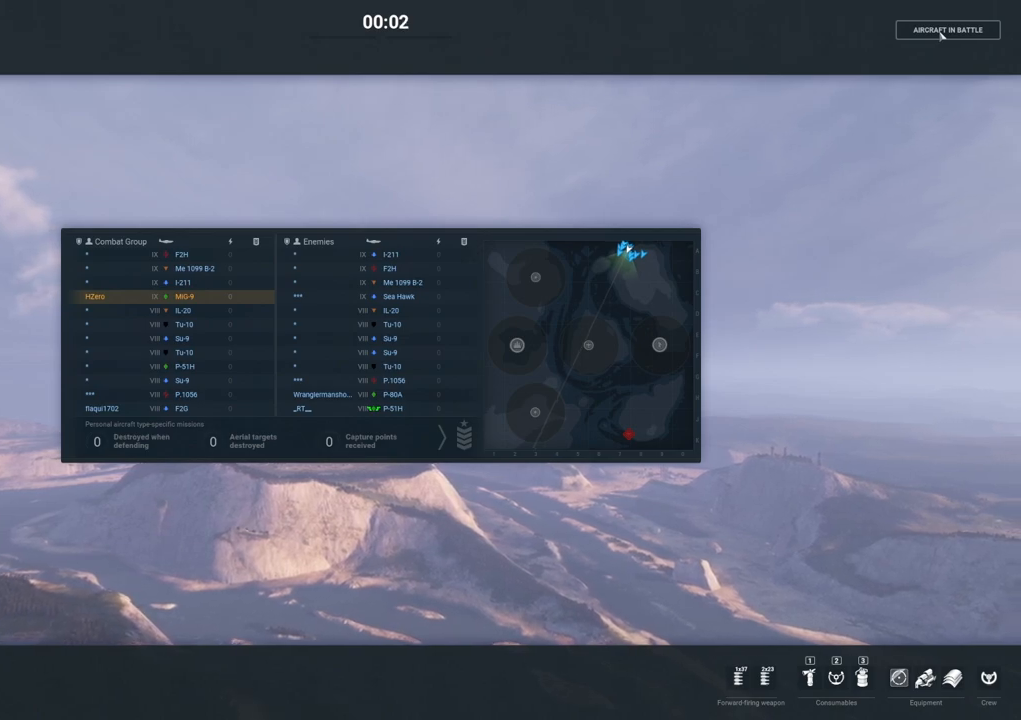
{"keys": ["tab"], "mouse": [], "mouse_move": "still", "events": []}
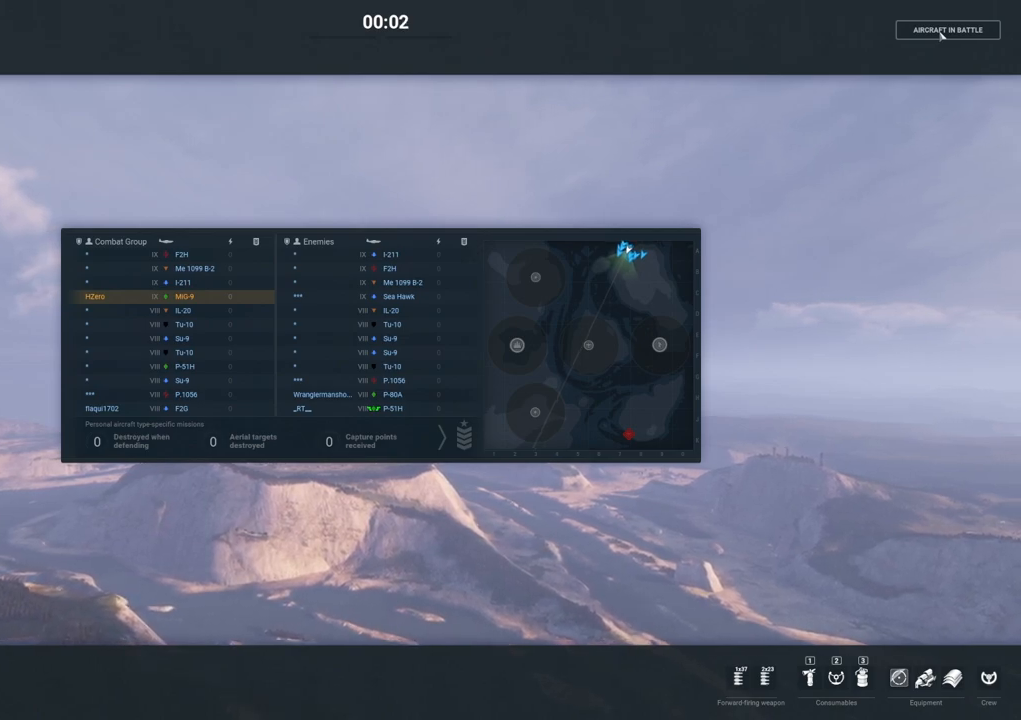
{"keys": ["tab"], "mouse": [], "mouse_move": "still", "events": []}
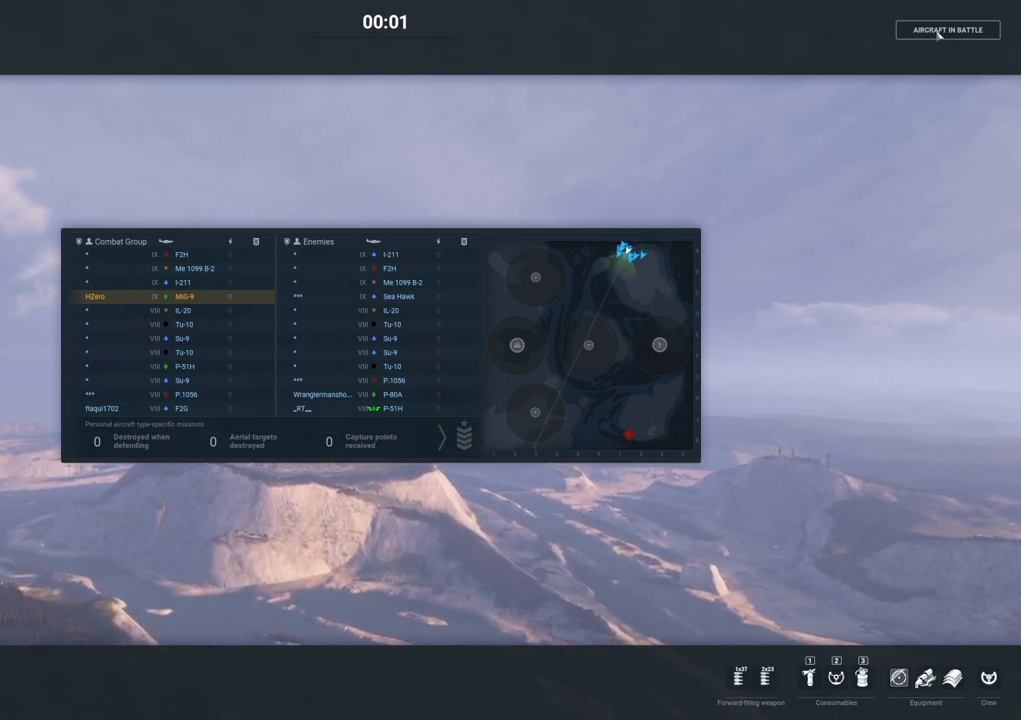
{"keys": ["tab"], "mouse": [], "mouse_move": "still", "events": []}
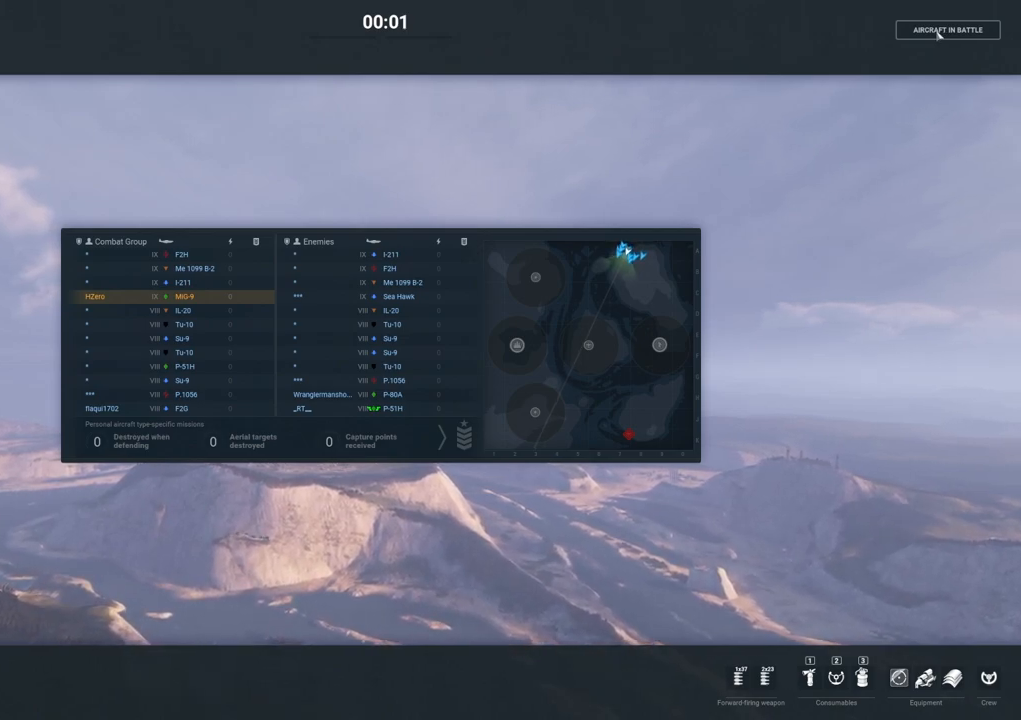
{"keys": ["tab"], "mouse": [], "mouse_move": "still", "events": []}
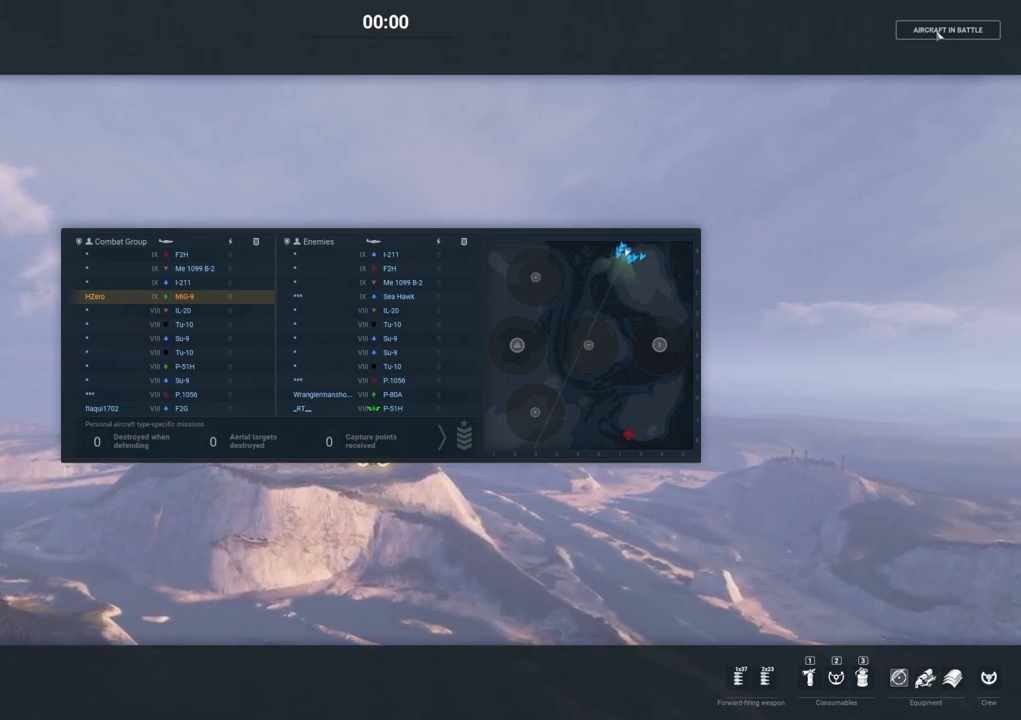
{"keys": ["tab"], "mouse": [], "mouse_move": "still", "events": []}
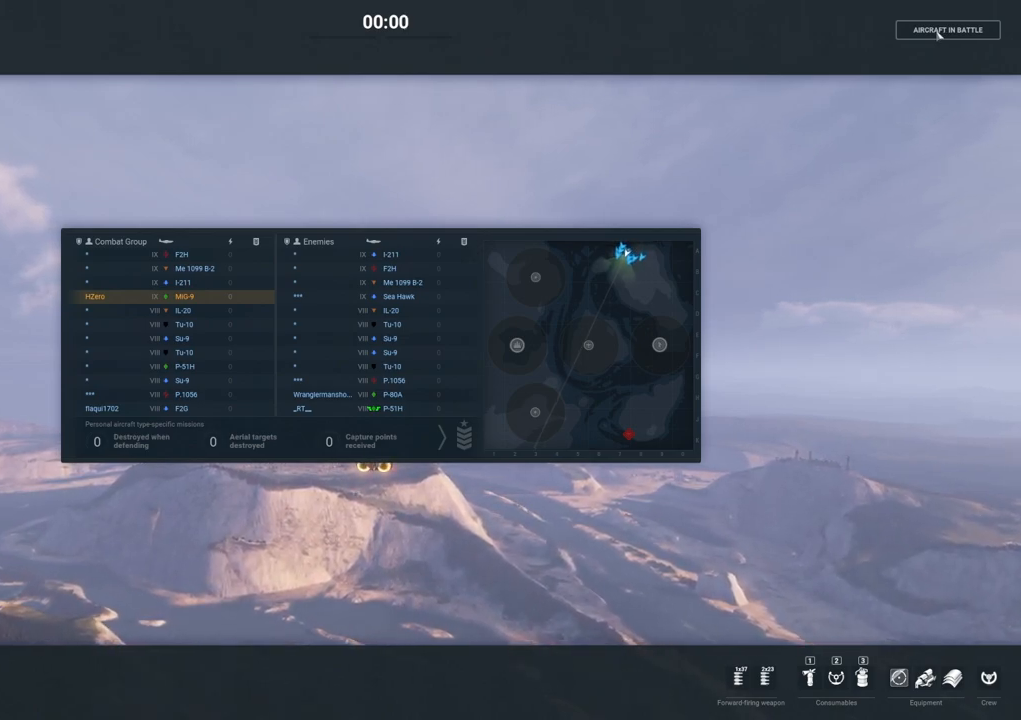
{"keys": ["tab"], "mouse": [], "mouse_move": "still", "events": []}
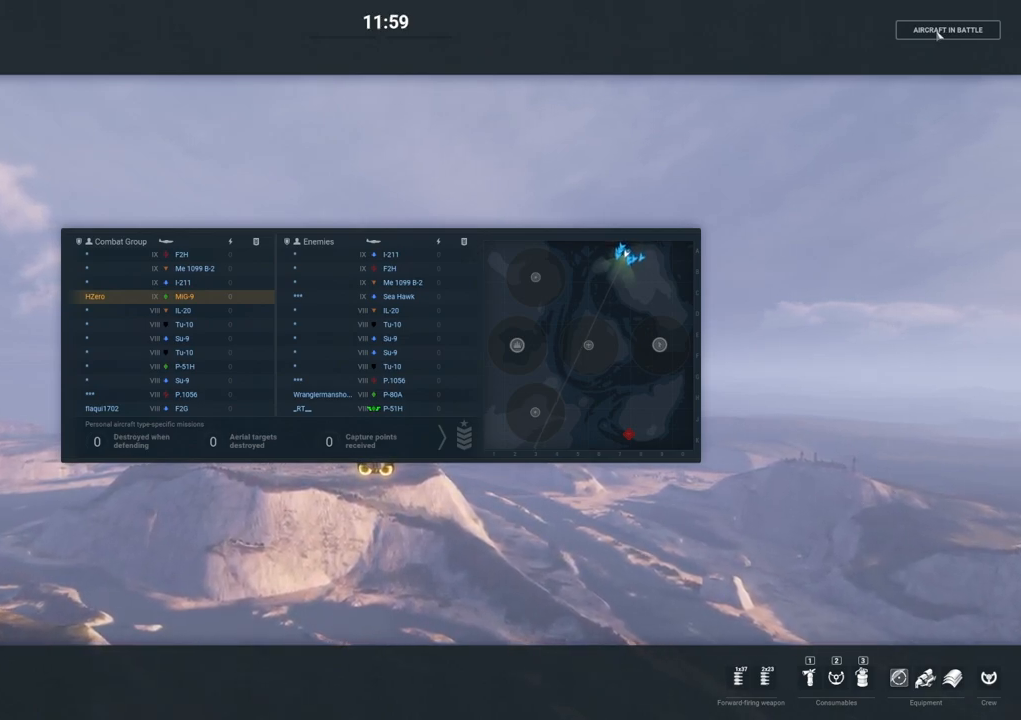
{"keys": ["tab"], "mouse": [], "mouse_move": "still", "events": []}
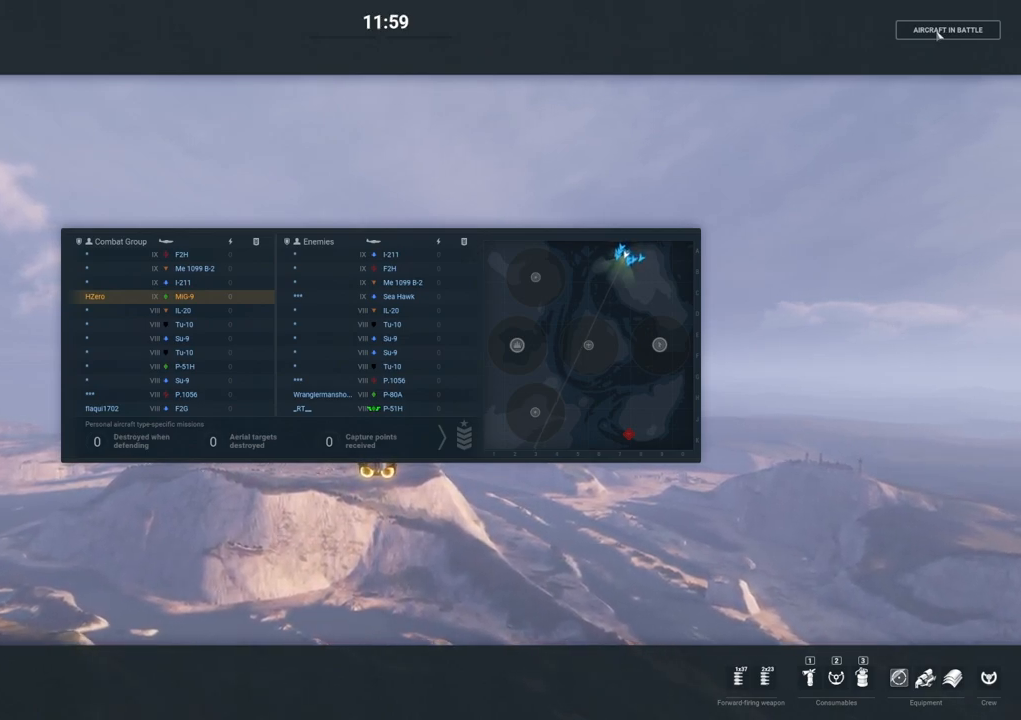
{"keys": ["tab"], "mouse": [], "mouse_move": "still", "events": []}
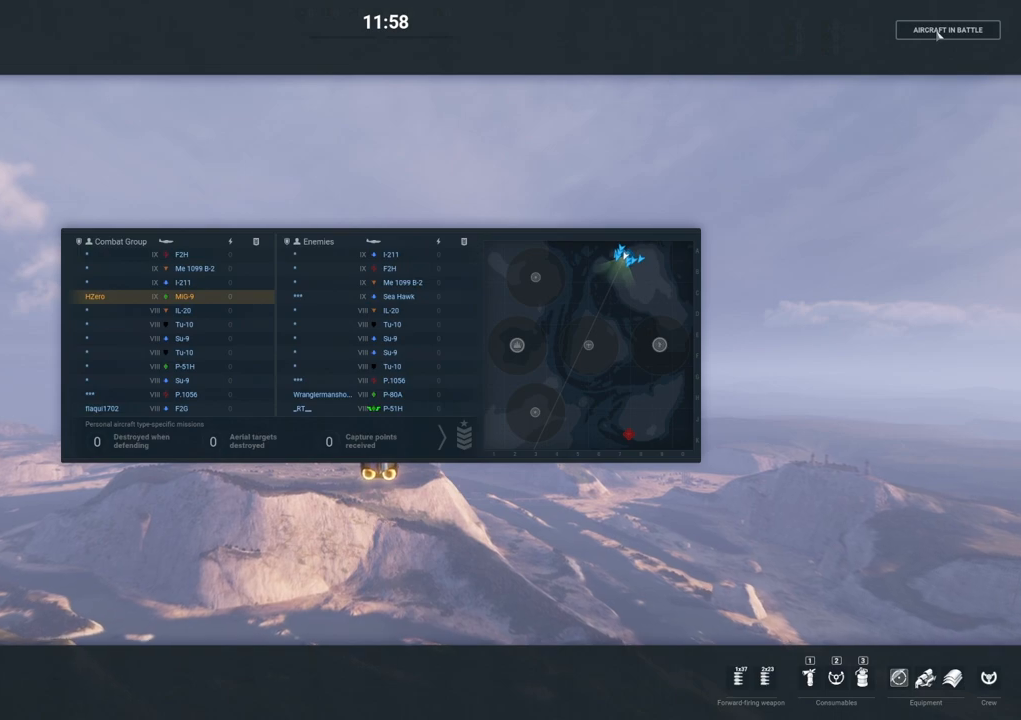
{"keys": ["tab"], "mouse": [], "mouse_move": "still", "events": []}
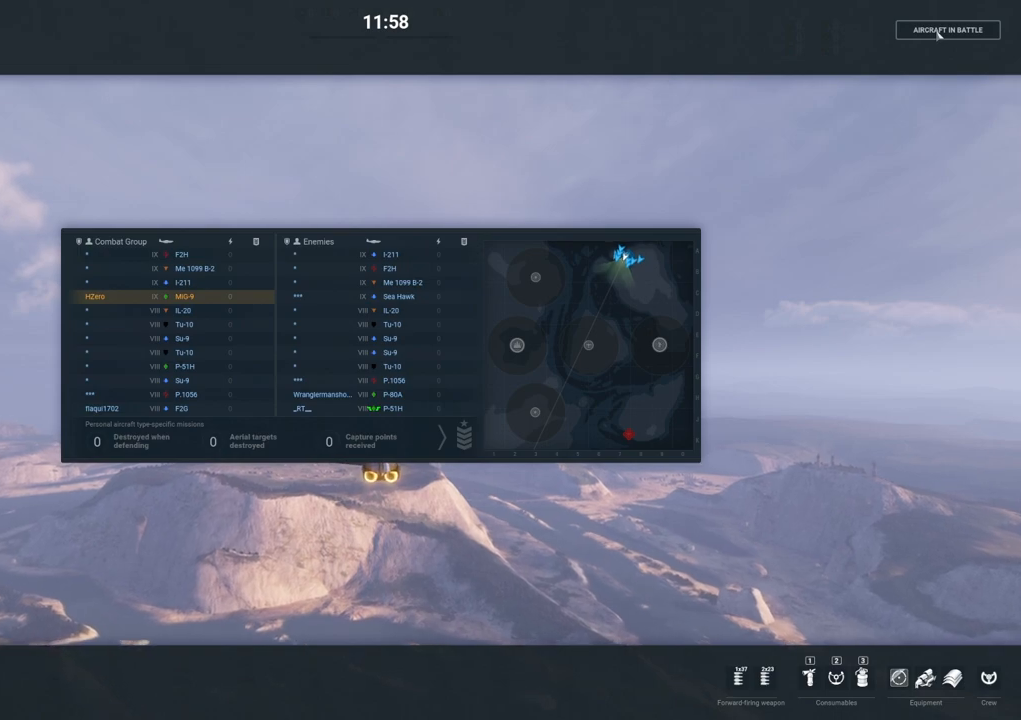
{"keys": [], "mouse": [], "mouse_move": "still", "events": [[200, "tab", "up"]]}
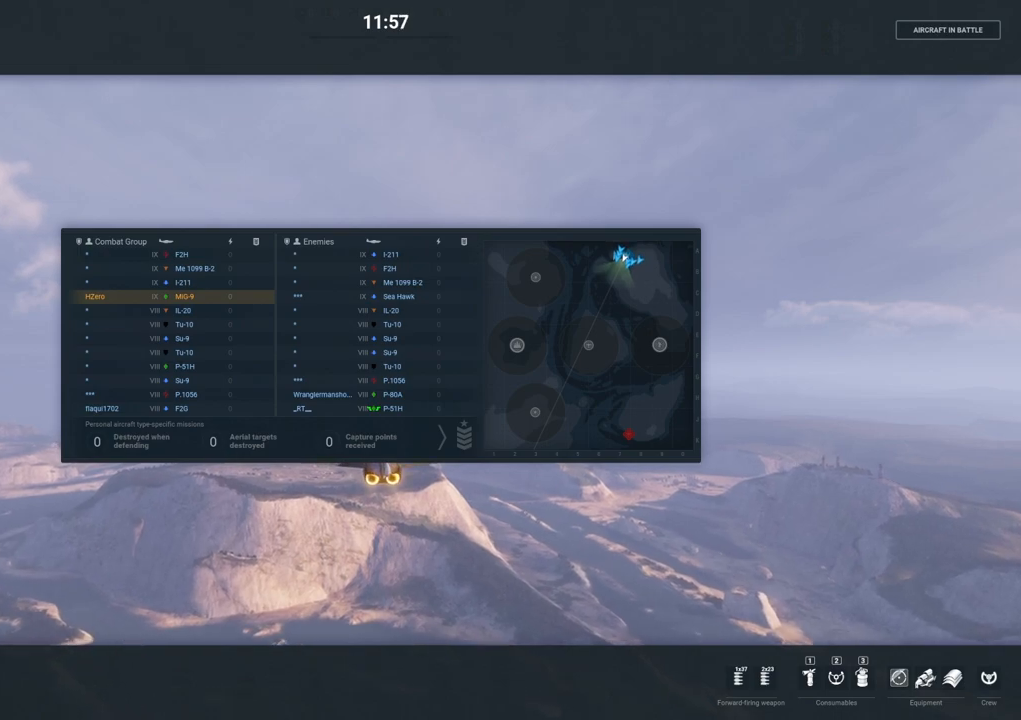
{"keys": ["tab"], "mouse": [], "mouse_move": "still", "events": [[500, "tab", "down"]]}
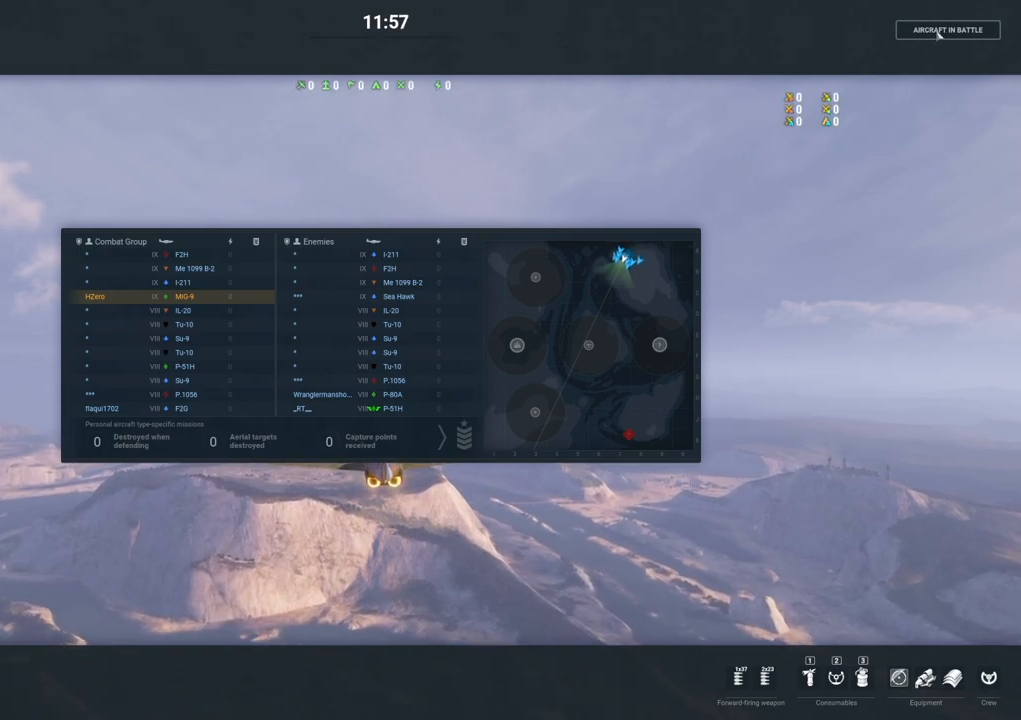
{"keys": [], "mouse": [], "mouse_move": "still", "events": [[100, "tab", "up"]]}
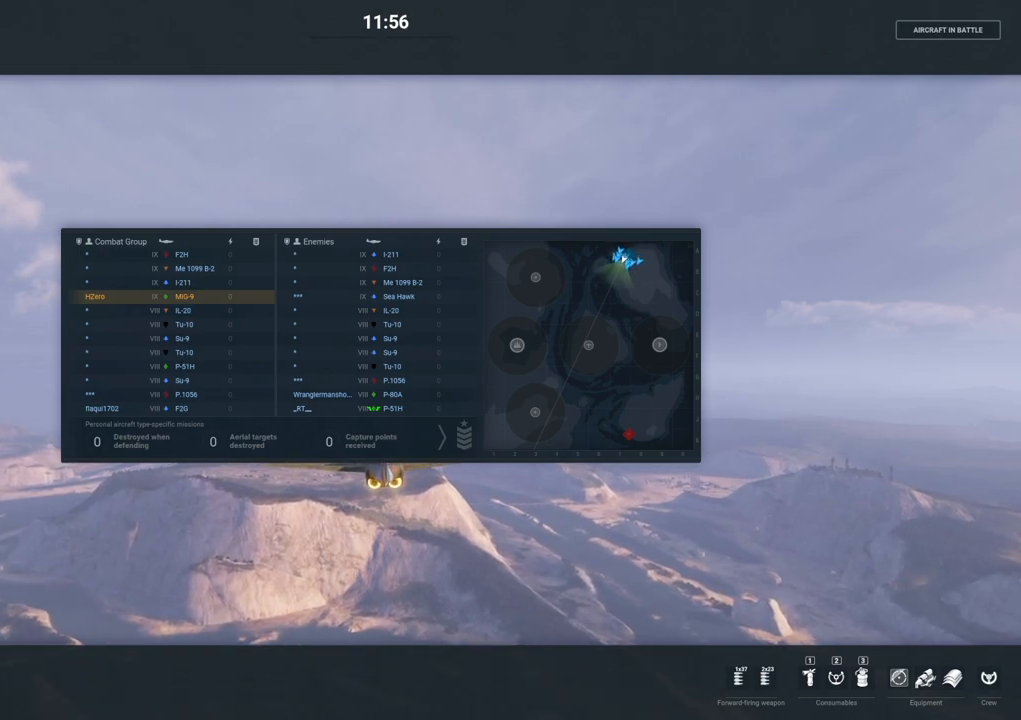
{"keys": [], "mouse": [], "mouse_move": "still", "events": []}
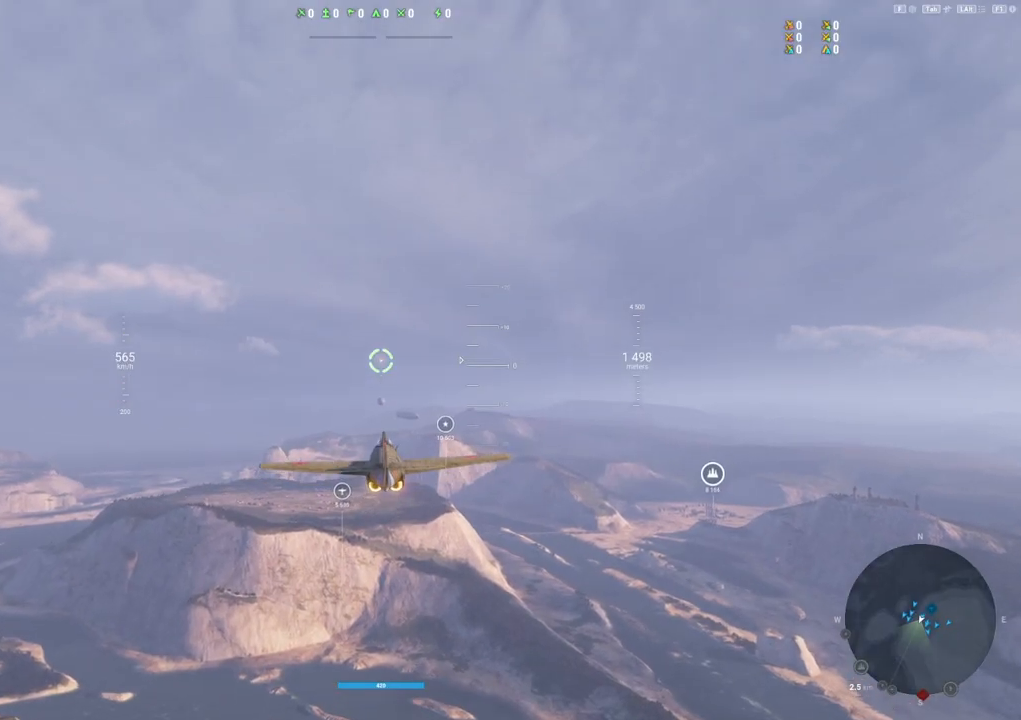
{"keys": [], "mouse": [], "mouse_move": "still", "events": []}
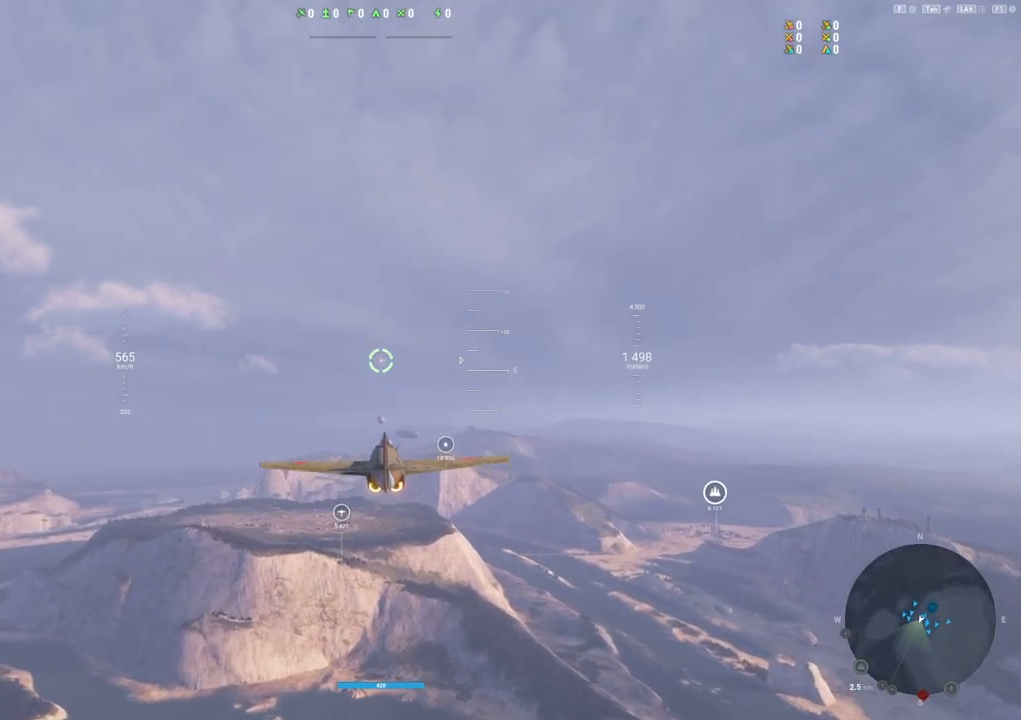
{"keys": [], "mouse": [], "mouse_move": "still", "events": []}
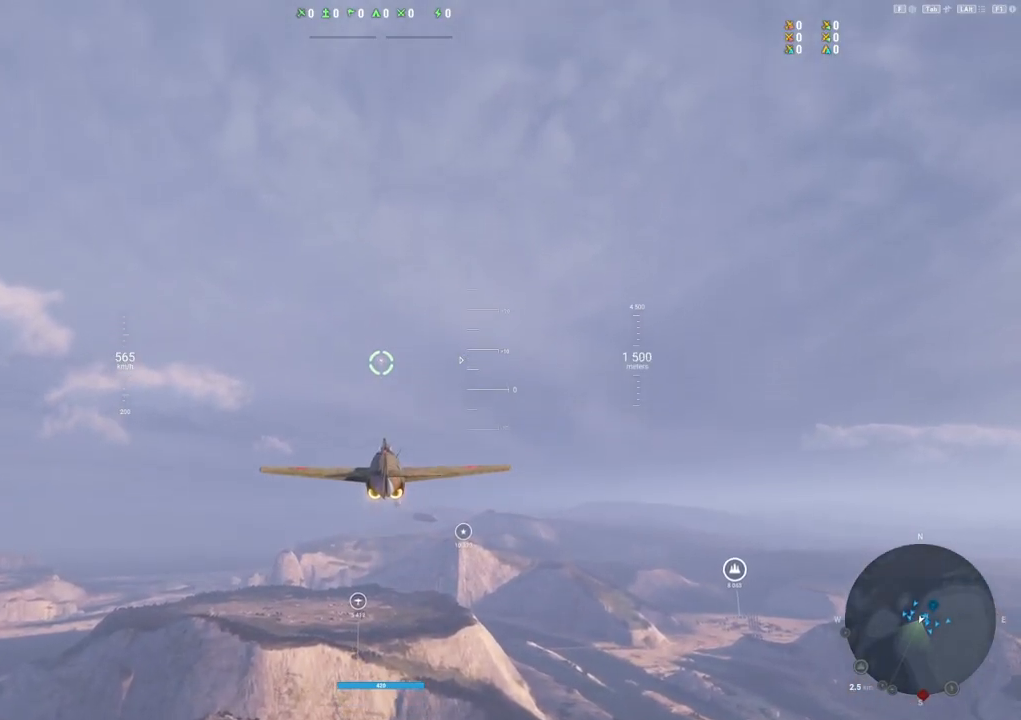
{"keys": [], "mouse": [], "mouse_move": "still", "events": []}
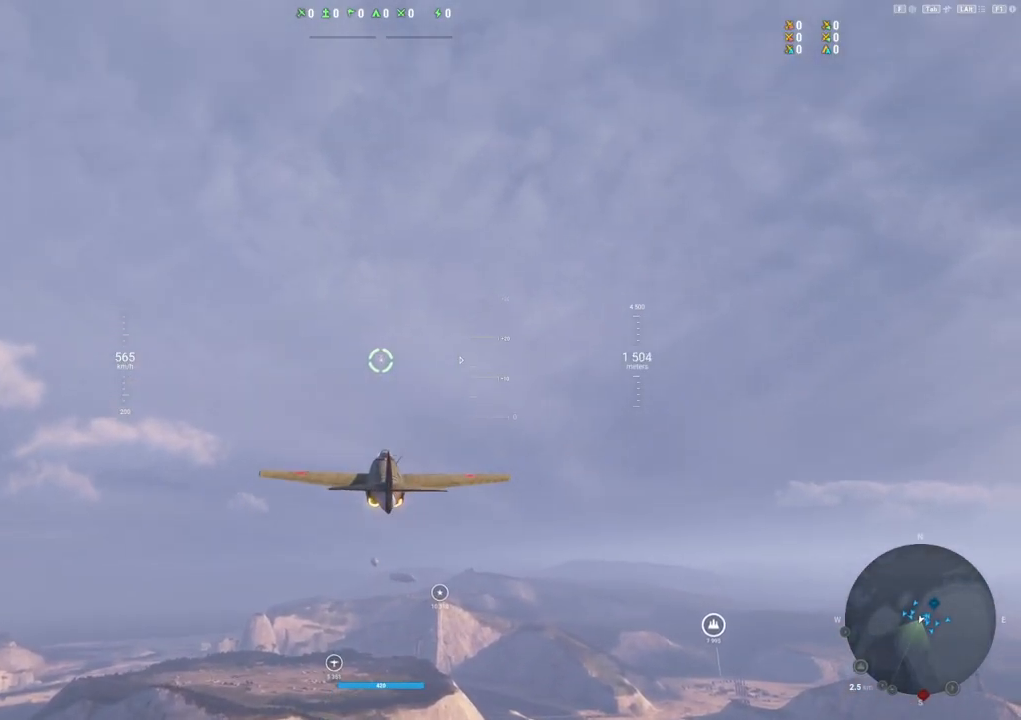
{"keys": [], "mouse": ["right"], "mouse_move": "left", "events": [[167, "mouse_right", "down"]]}
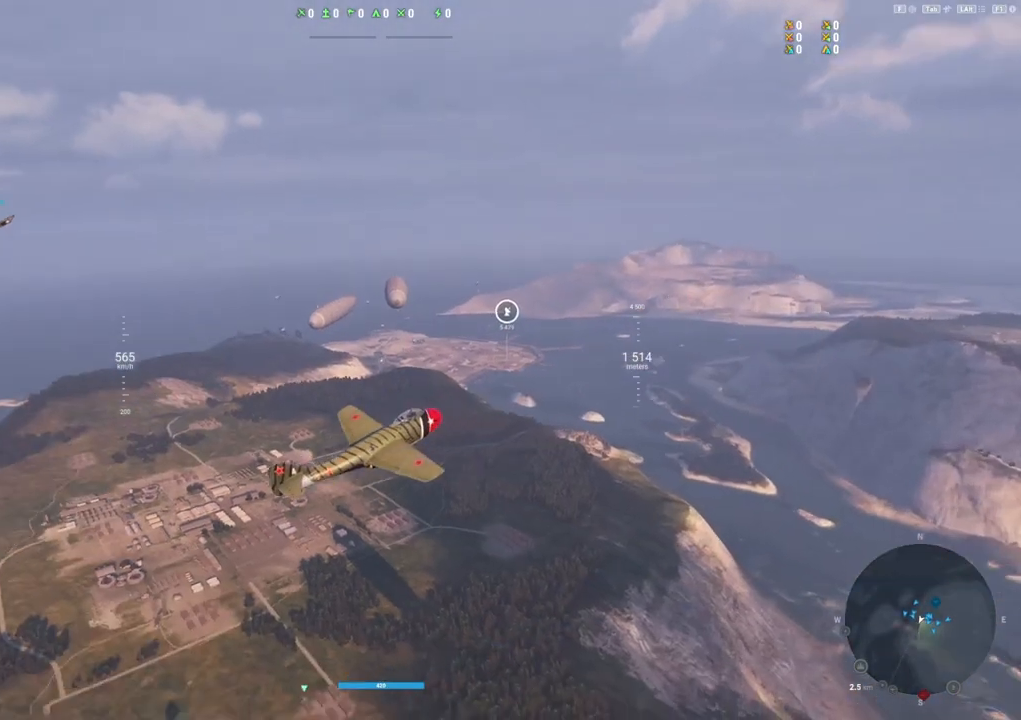
{"keys": [], "mouse": ["right"], "mouse_move": "left", "events": []}